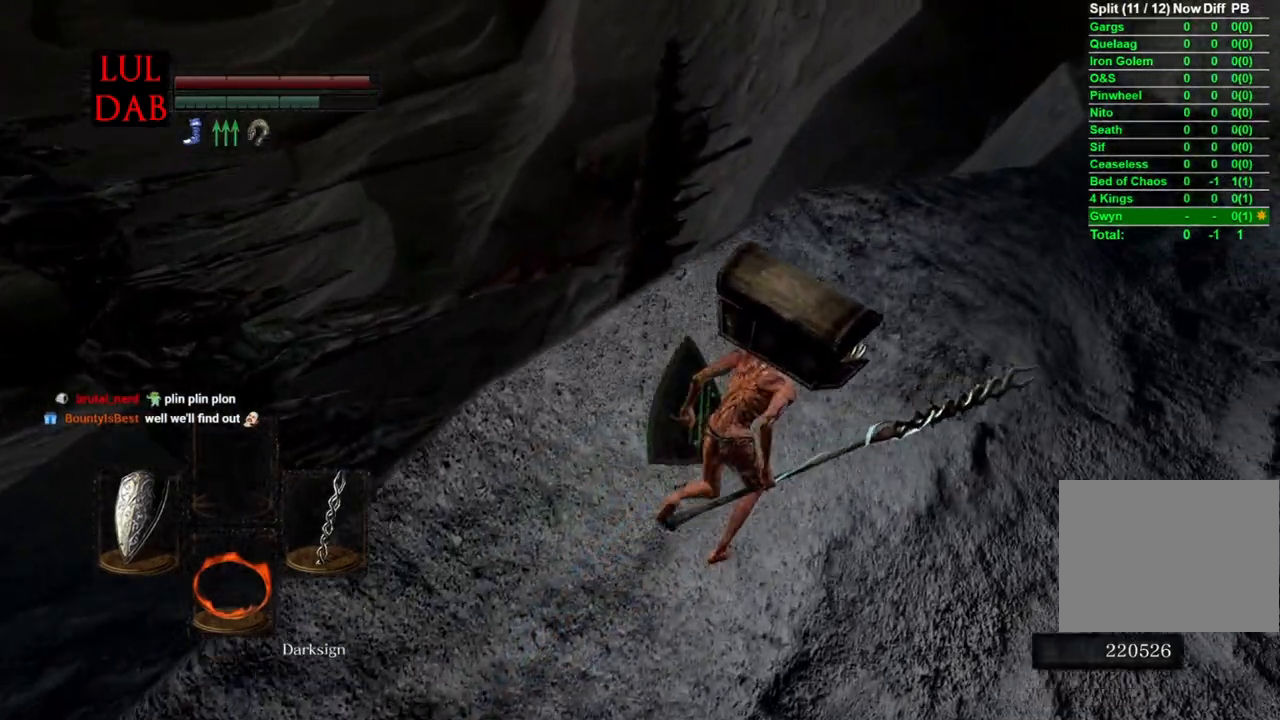
Gameplay with a controller (PlayStation layout); each line is a JSON object with the inputs held at the frame after it. "events" lists button and stick changes between this image and that frame as [ms after this image, input, new state], when the widget could be followed in between.
{"buttons": ["CIRCLE"], "left_stick": "up", "right_stick": "down-left", "events": [[233, "right_stick", "down-left"], [367, "left_stick", "up"]]}
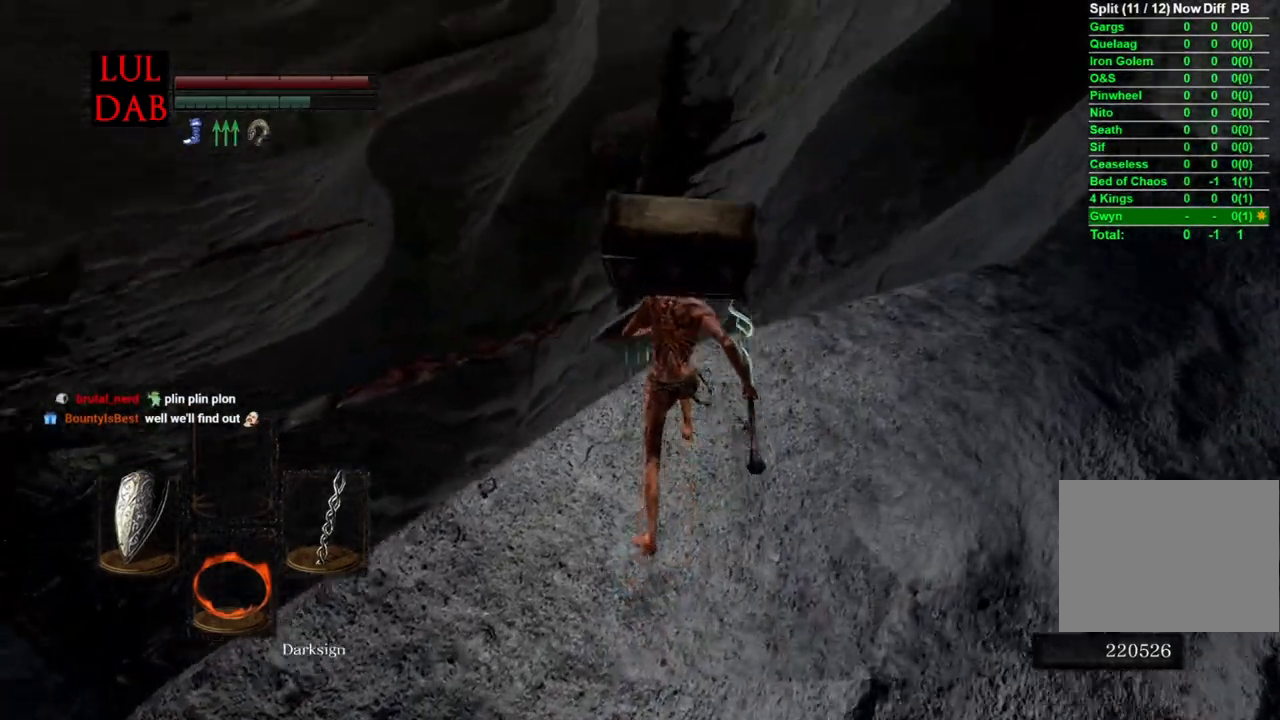
{"buttons": ["CIRCLE"], "left_stick": "up", "right_stick": "center", "events": [[17, "L3", "down"], [50, "right_stick", "down"], [183, "right_stick", "left"], [200, "L3", "up"], [300, "right_stick", "center"]]}
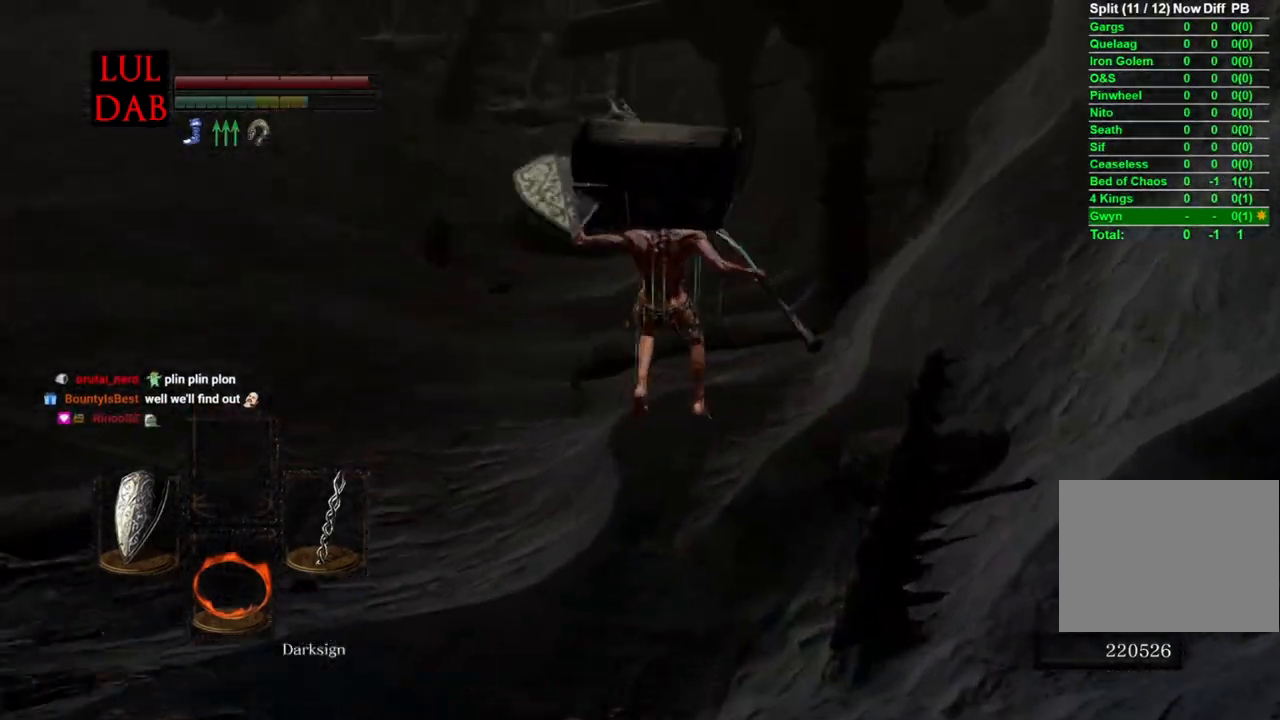
{"buttons": ["CIRCLE"], "left_stick": "up", "right_stick": "center", "events": [[17, "right_stick", "left"], [150, "right_stick", "center"]]}
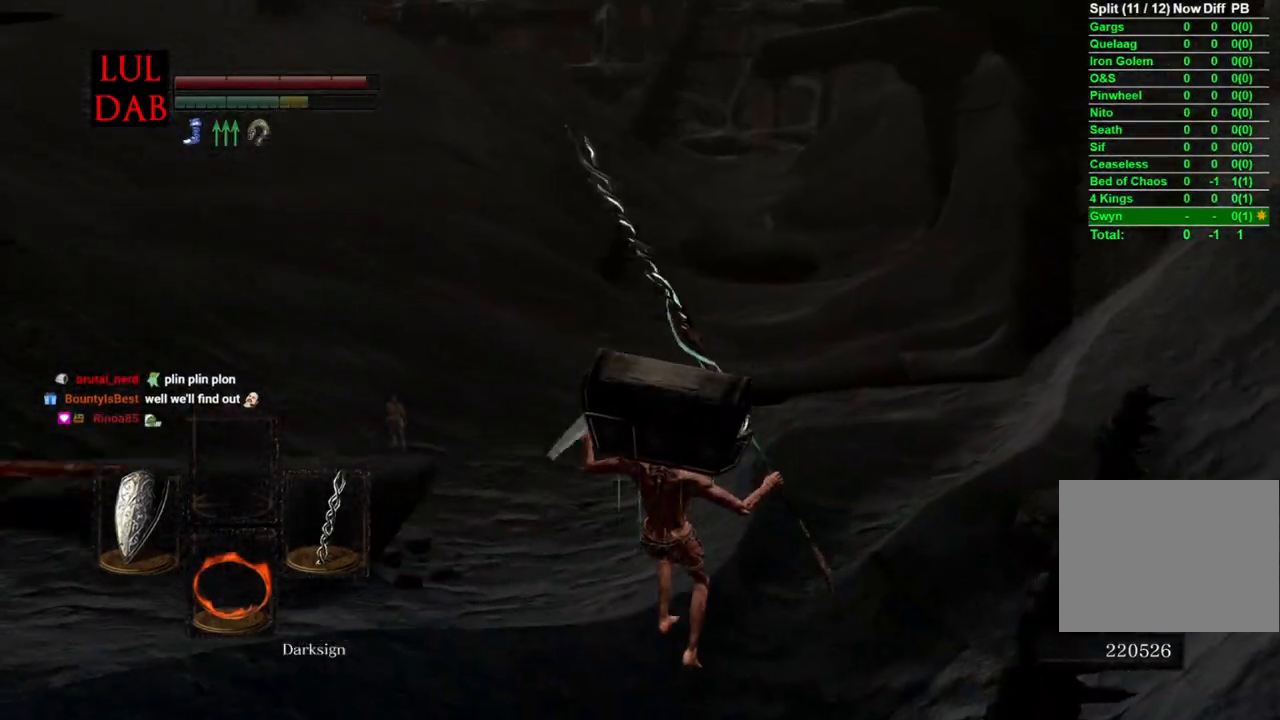
{"buttons": [], "left_stick": "up", "right_stick": "center"}
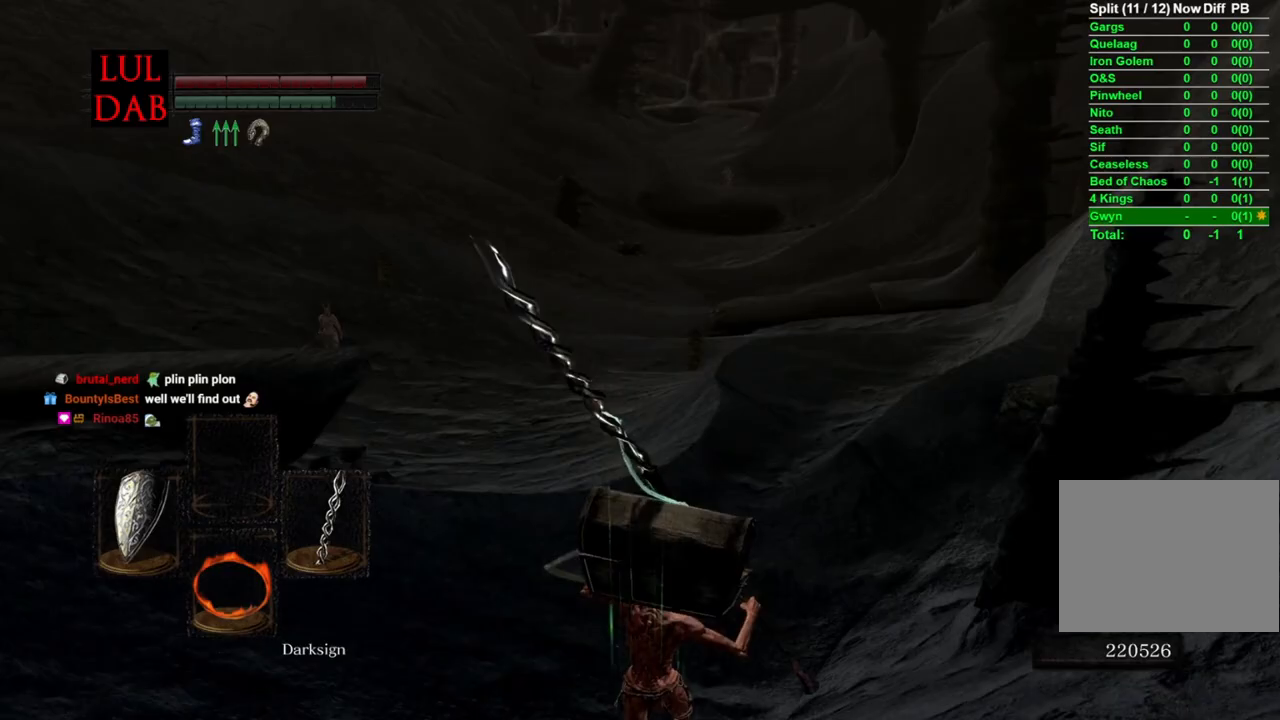
{"buttons": [], "left_stick": "up", "right_stick": "center", "events": []}
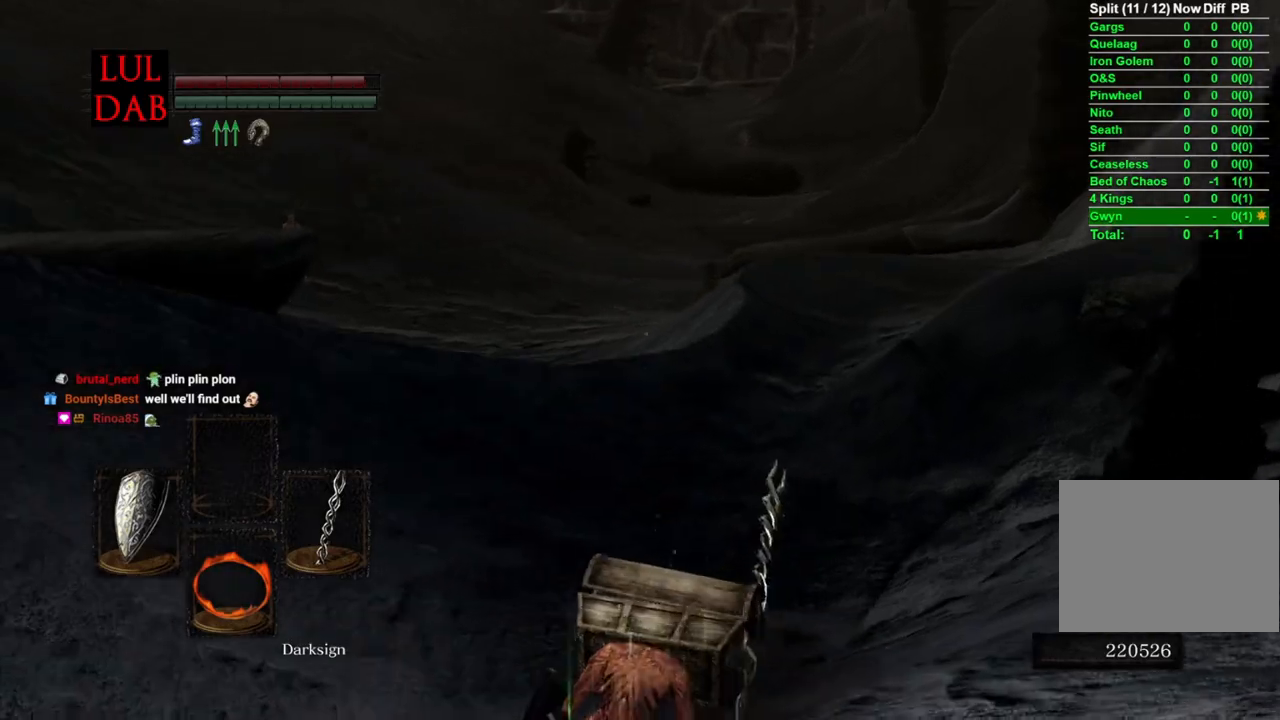
{"buttons": [], "left_stick": "up", "right_stick": "down-left", "events": [[200, "right_stick", "down-left"]]}
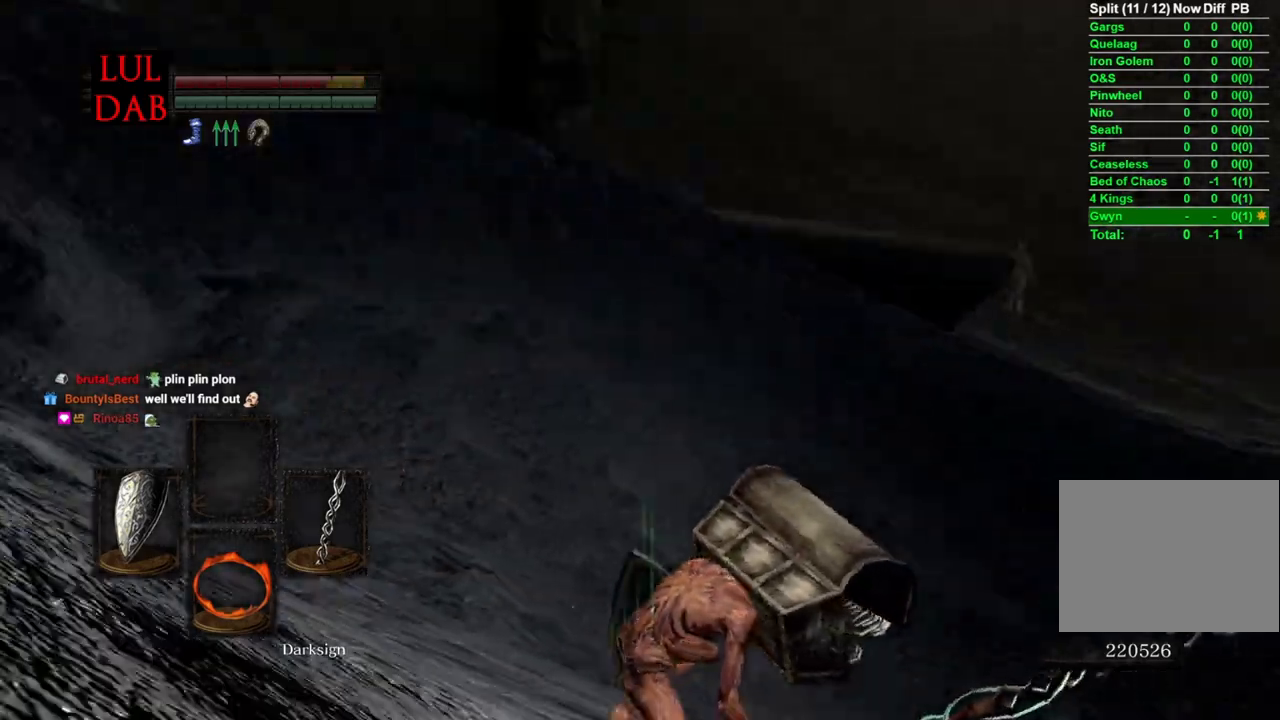
{"buttons": ["CIRCLE"], "left_stick": "up", "right_stick": "center", "events": [[100, "right_stick", "center"], [317, "CIRCLE", "down"]]}
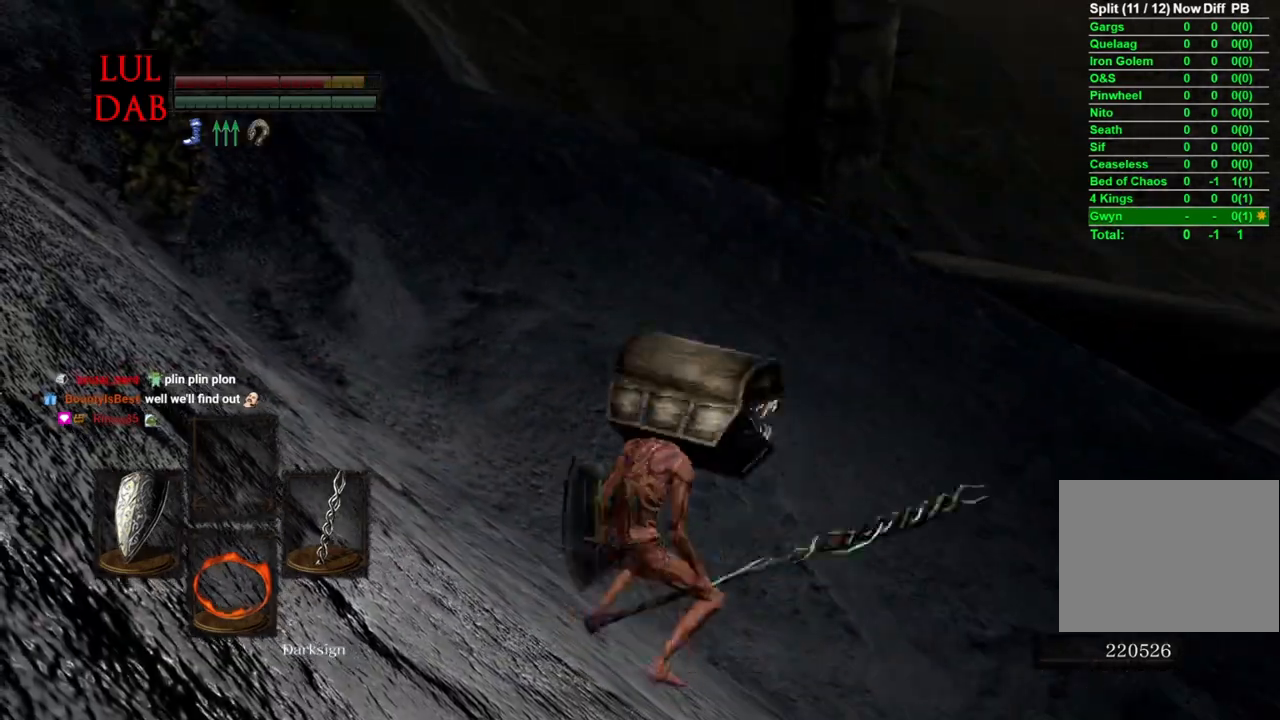
{"buttons": ["CIRCLE"], "left_stick": "up", "right_stick": "left", "events": [[400, "right_stick", "left"]]}
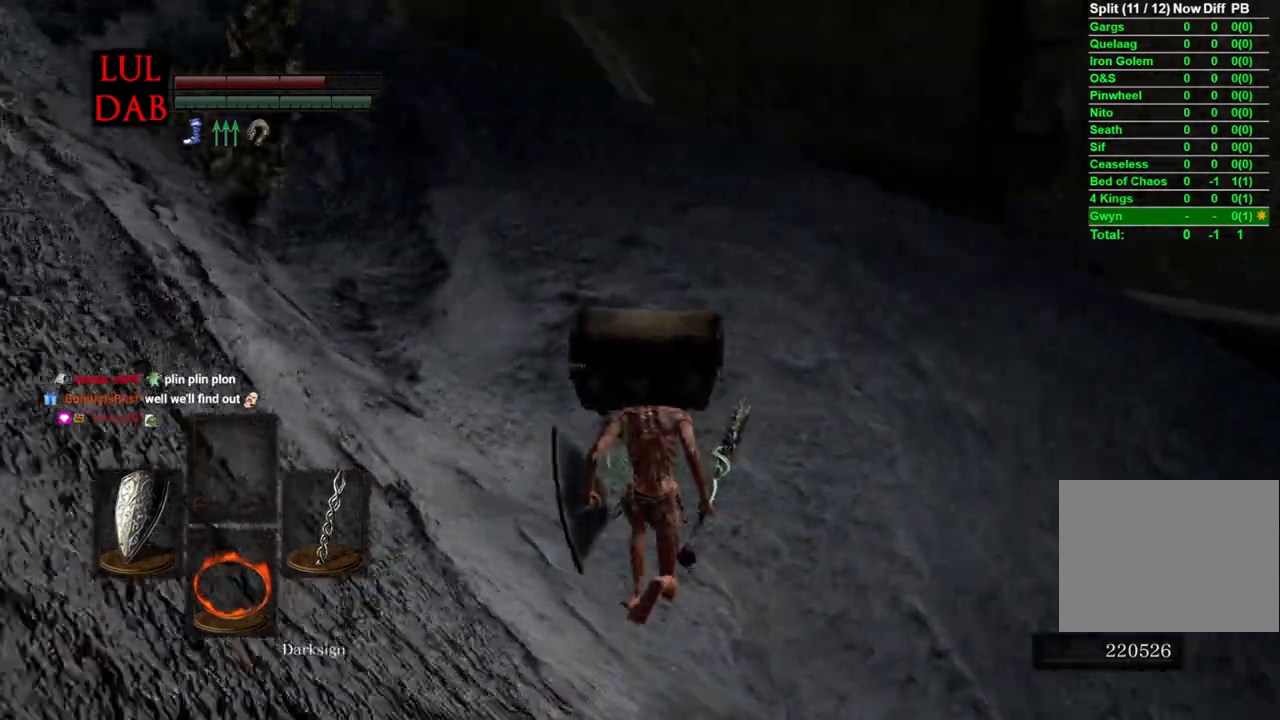
{"buttons": ["CIRCLE"], "left_stick": "up", "right_stick": "center"}
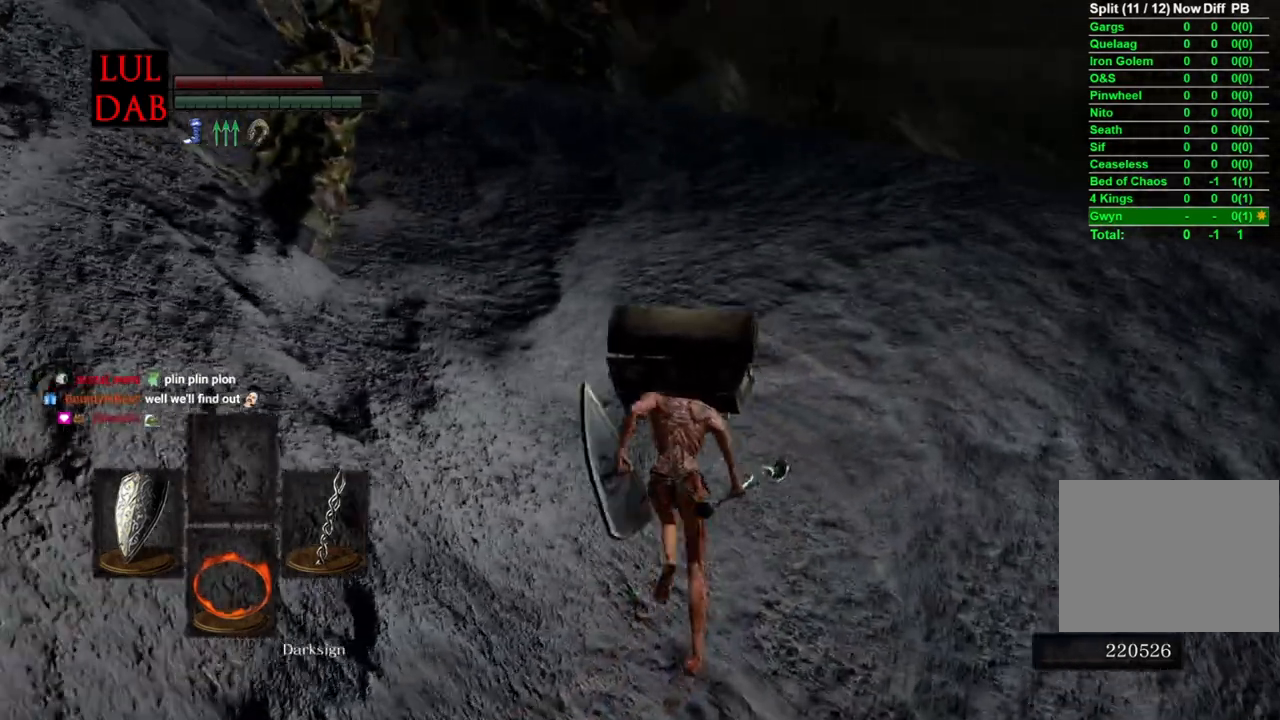
{"buttons": ["CIRCLE"], "left_stick": "up", "right_stick": "center", "events": [[117, "right_stick", "up-left"], [317, "right_stick", "center"]]}
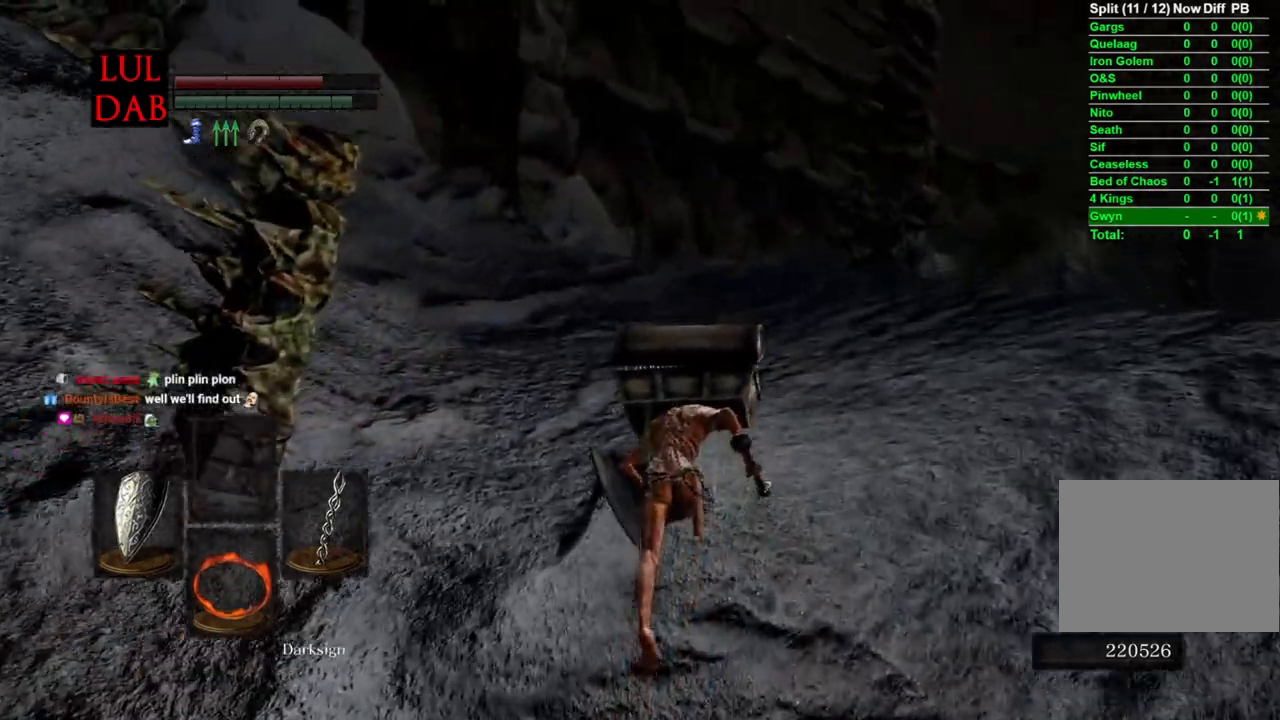
{"buttons": ["CIRCLE"], "left_stick": "up", "right_stick": "down-left", "events": [[100, "right_stick", "down-left"], [300, "right_stick", "left"], [433, "right_stick", "down-left"]]}
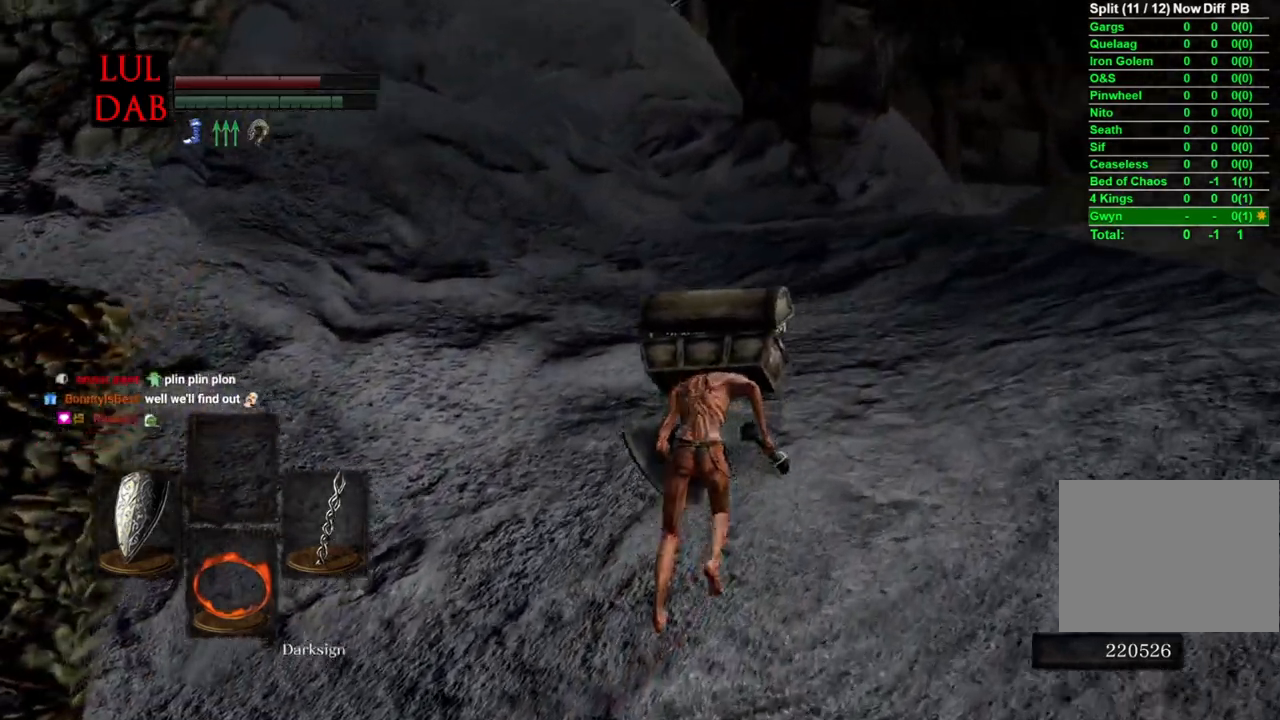
{"buttons": ["CIRCLE"], "left_stick": "up", "right_stick": "left", "events": [[333, "right_stick", "left"]]}
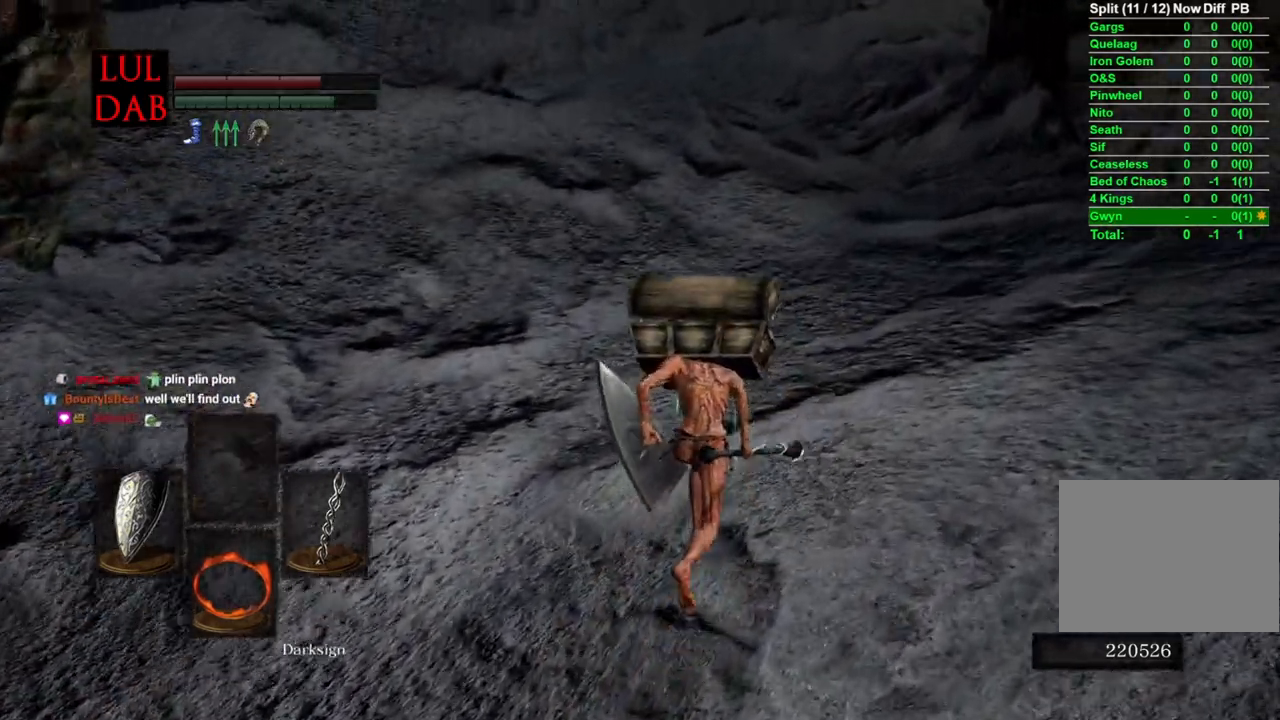
{"buttons": ["CIRCLE"], "left_stick": "up-right", "right_stick": "center", "events": [[133, "right_stick", "down-left"], [233, "left_stick", "up-right"], [283, "right_stick", "left"], [433, "right_stick", "center"]]}
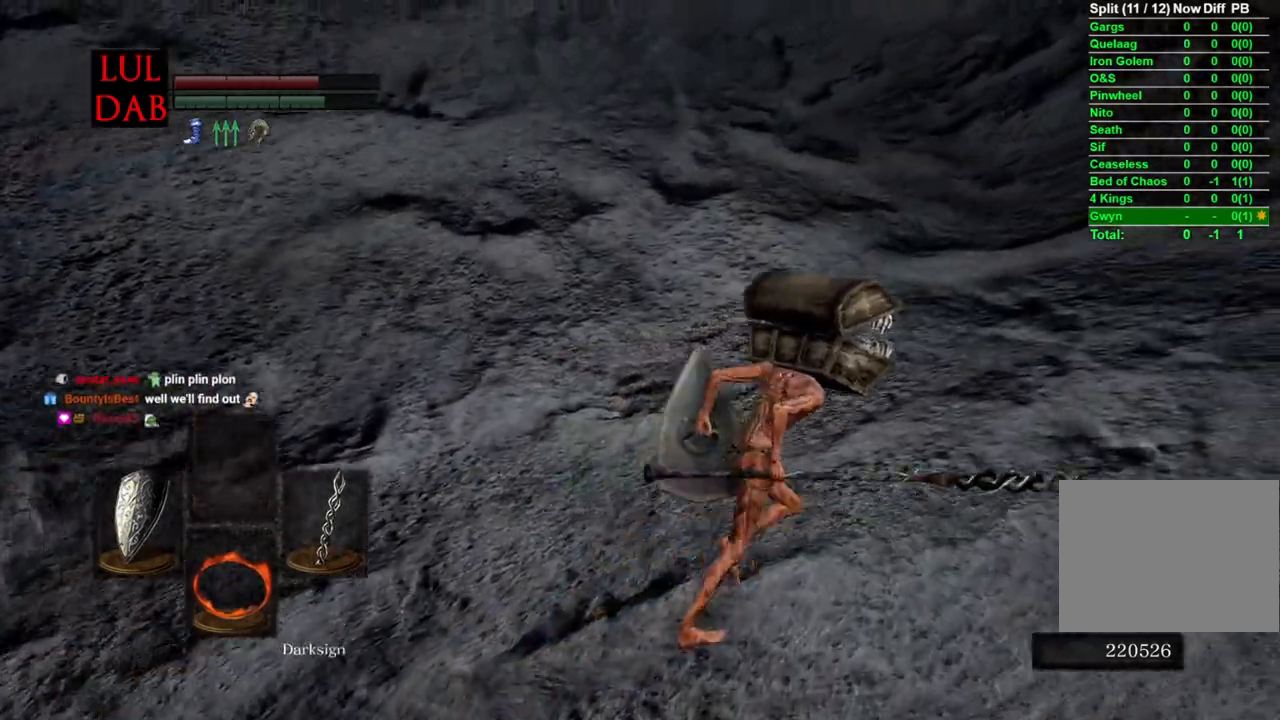
{"buttons": [], "left_stick": "up-right", "right_stick": "down-left", "events": [[83, "right_stick", "left"], [400, "CIRCLE", "up"], [400, "right_stick", "down-left"]]}
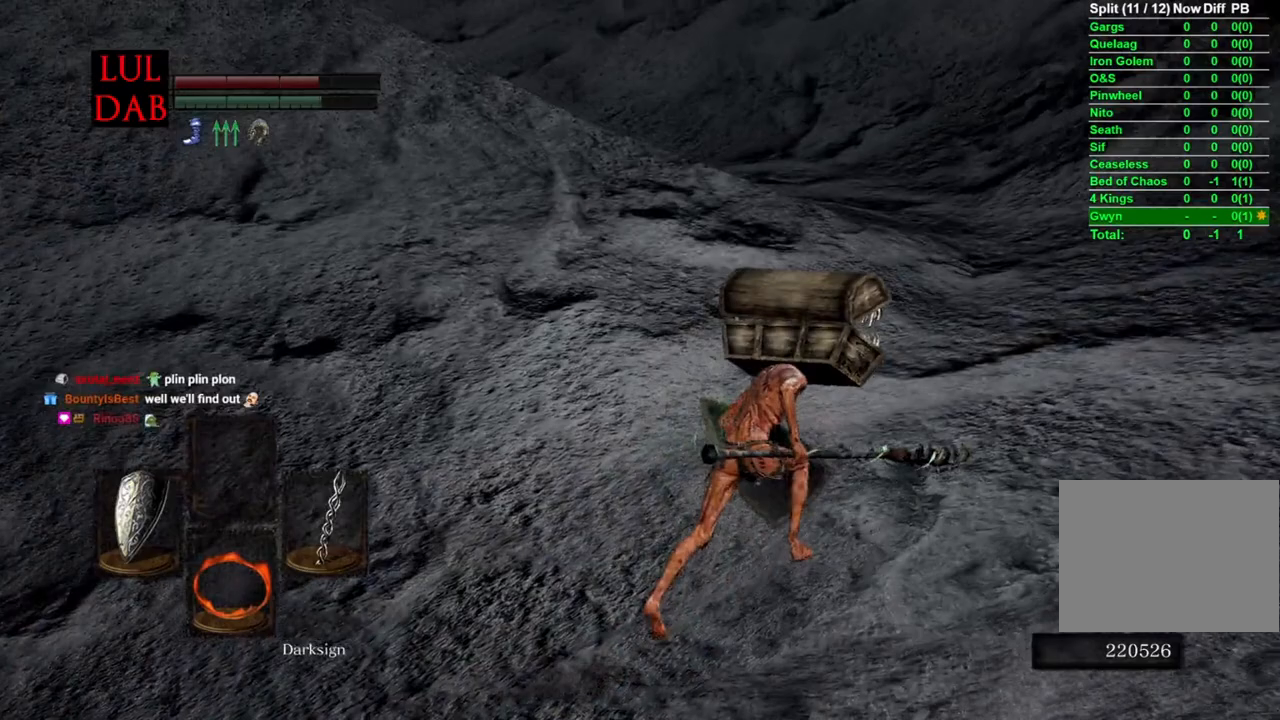
{"buttons": ["CIRCLE"], "left_stick": "up-right", "right_stick": "down-left", "events": [[133, "CIRCLE", "down"]]}
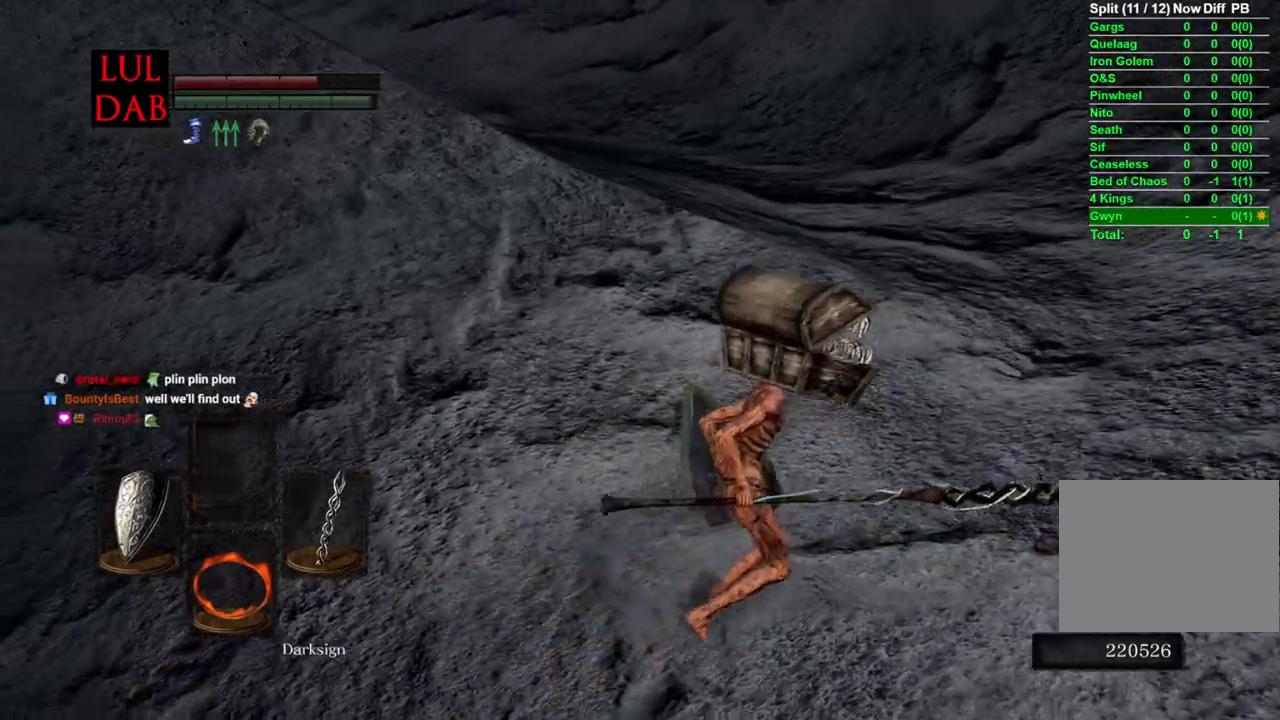
{"buttons": ["CIRCLE"], "left_stick": "up-right", "right_stick": "down-left", "events": []}
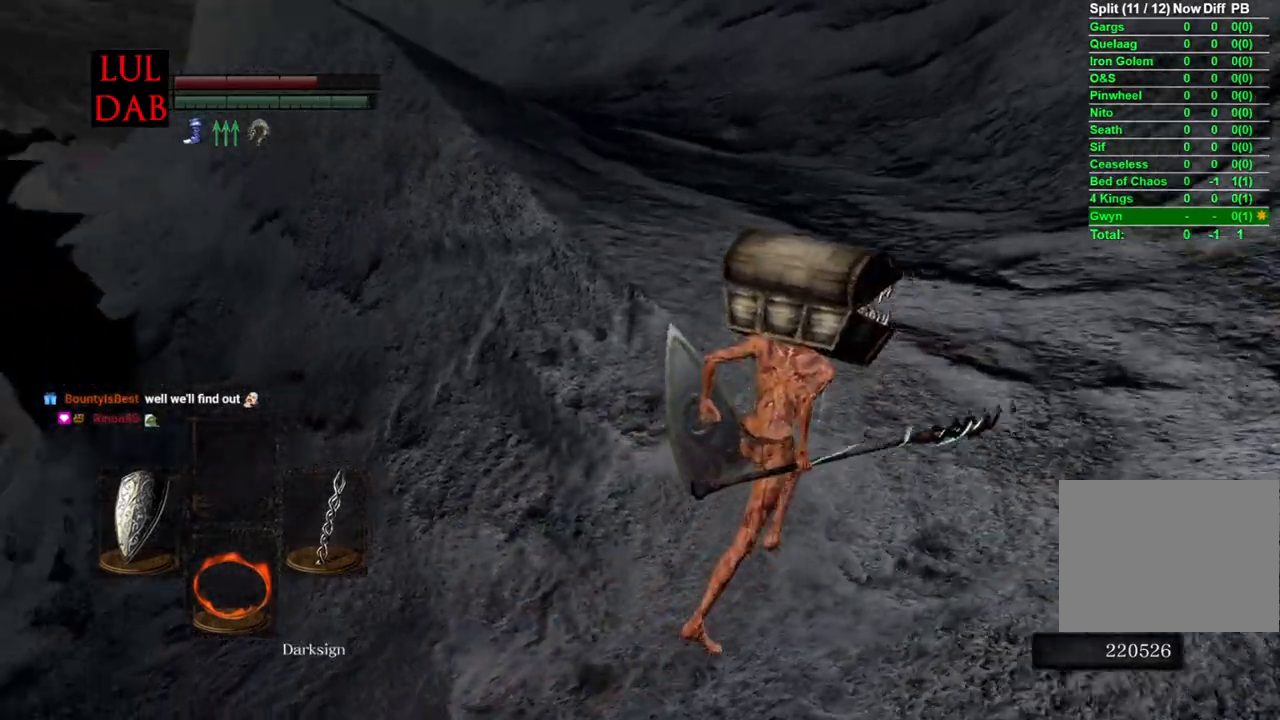
{"buttons": ["CIRCLE"], "left_stick": "up-right", "right_stick": "left", "events": [[300, "right_stick", "left"]]}
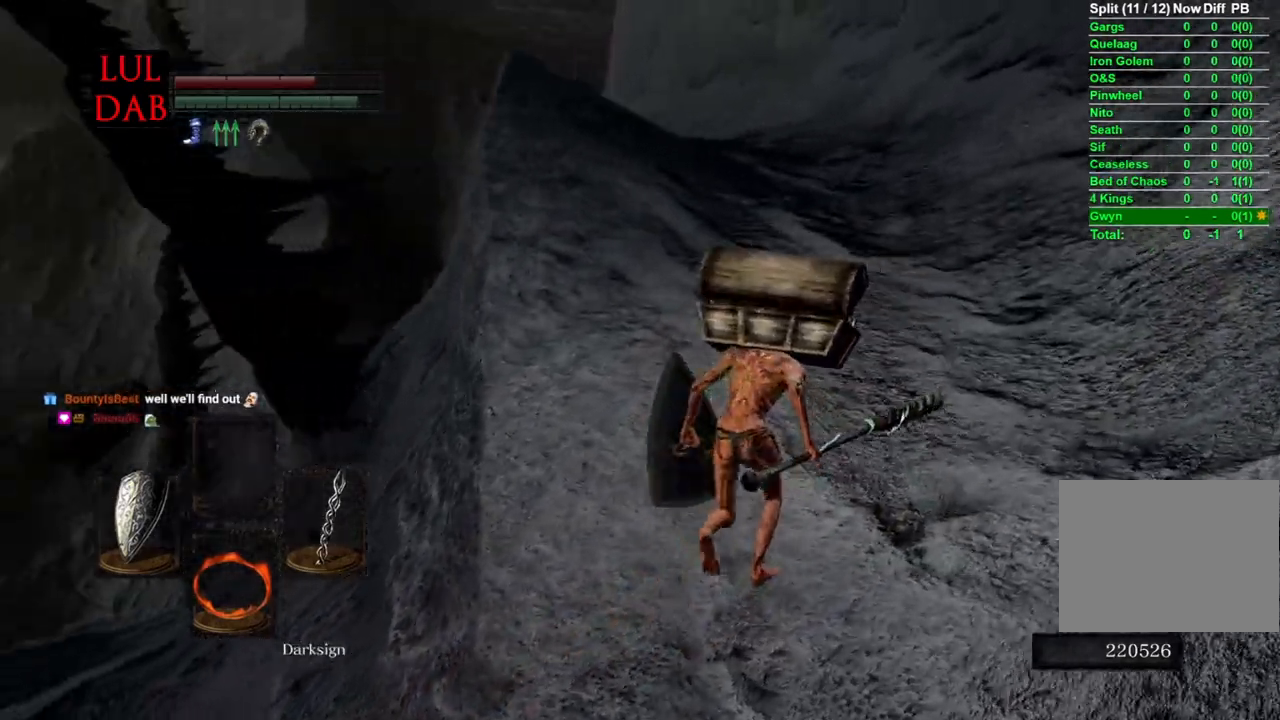
{"buttons": ["CIRCLE"], "left_stick": "up-right", "right_stick": "down-left", "events": [[200, "CIRCLE", "up"], [317, "right_stick", "down-left"], [367, "R1", "down"], [417, "CIRCLE", "down"], [417, "R1", "up"]]}
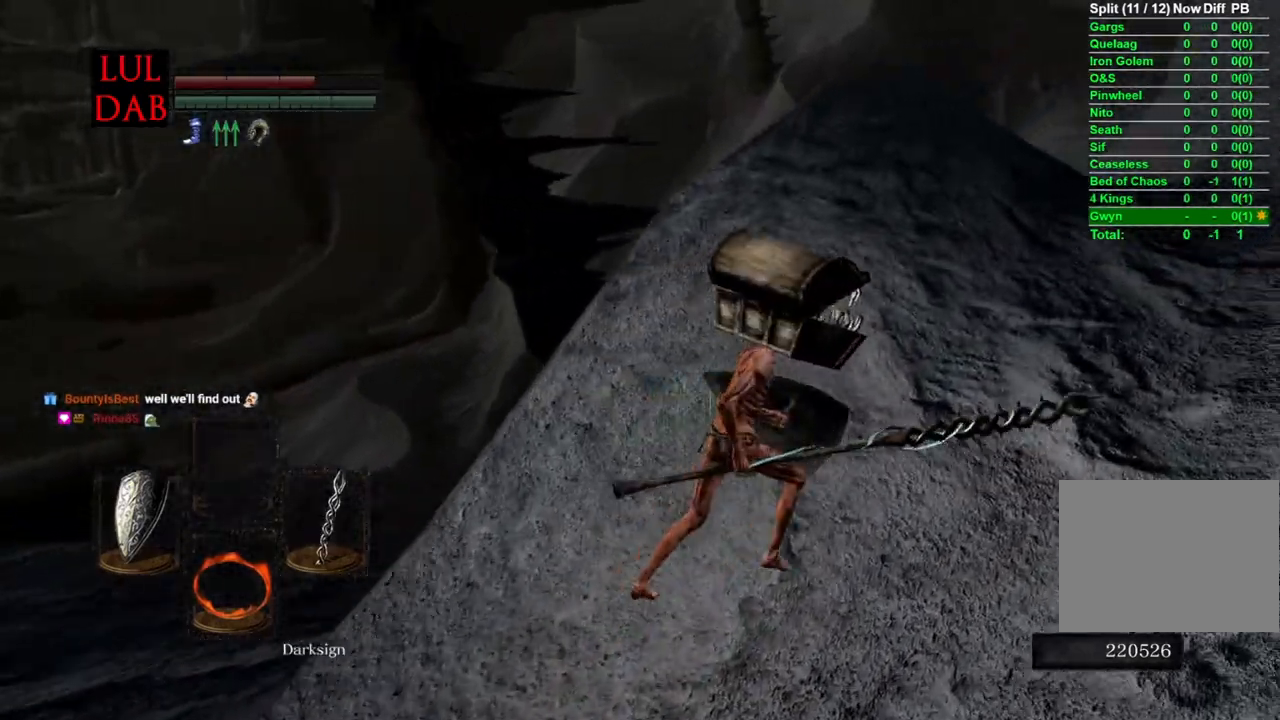
{"buttons": ["CIRCLE"], "left_stick": "up-right", "right_stick": "left", "events": [[283, "right_stick", "center"], [350, "right_stick", "down"], [483, "right_stick", "left"]]}
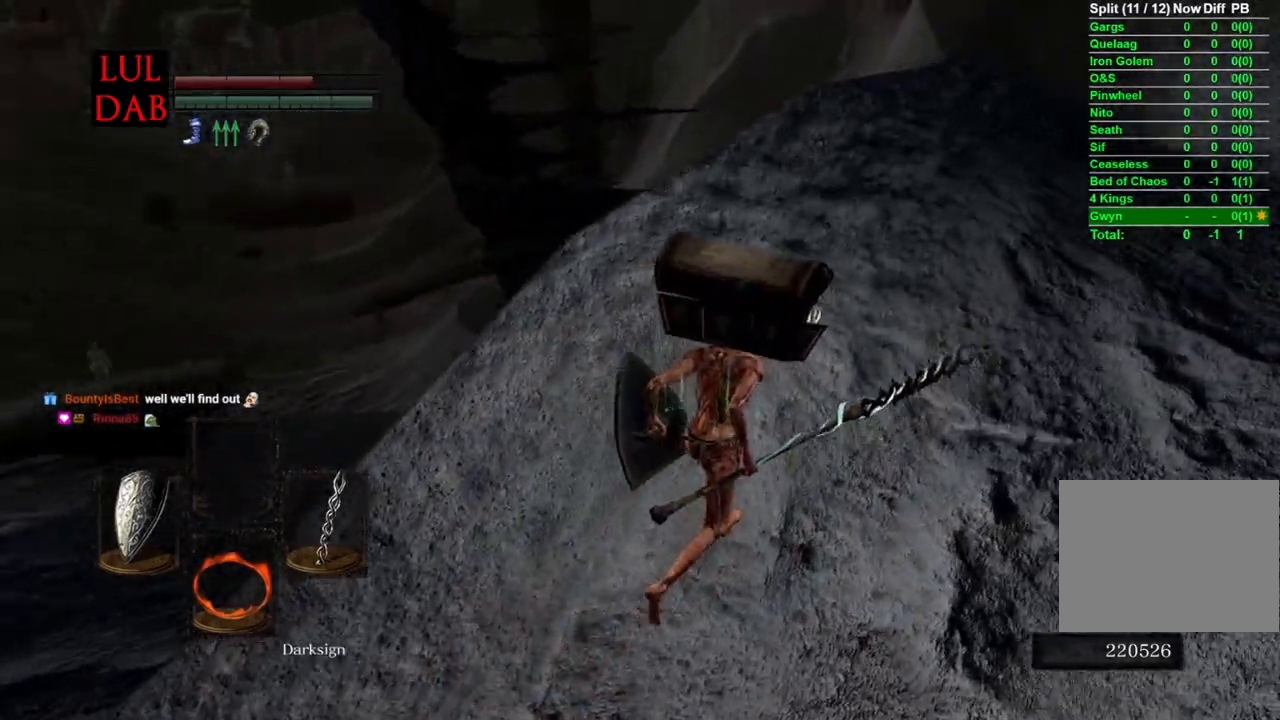
{"buttons": ["CIRCLE"], "left_stick": "up-right", "right_stick": "down-left"}
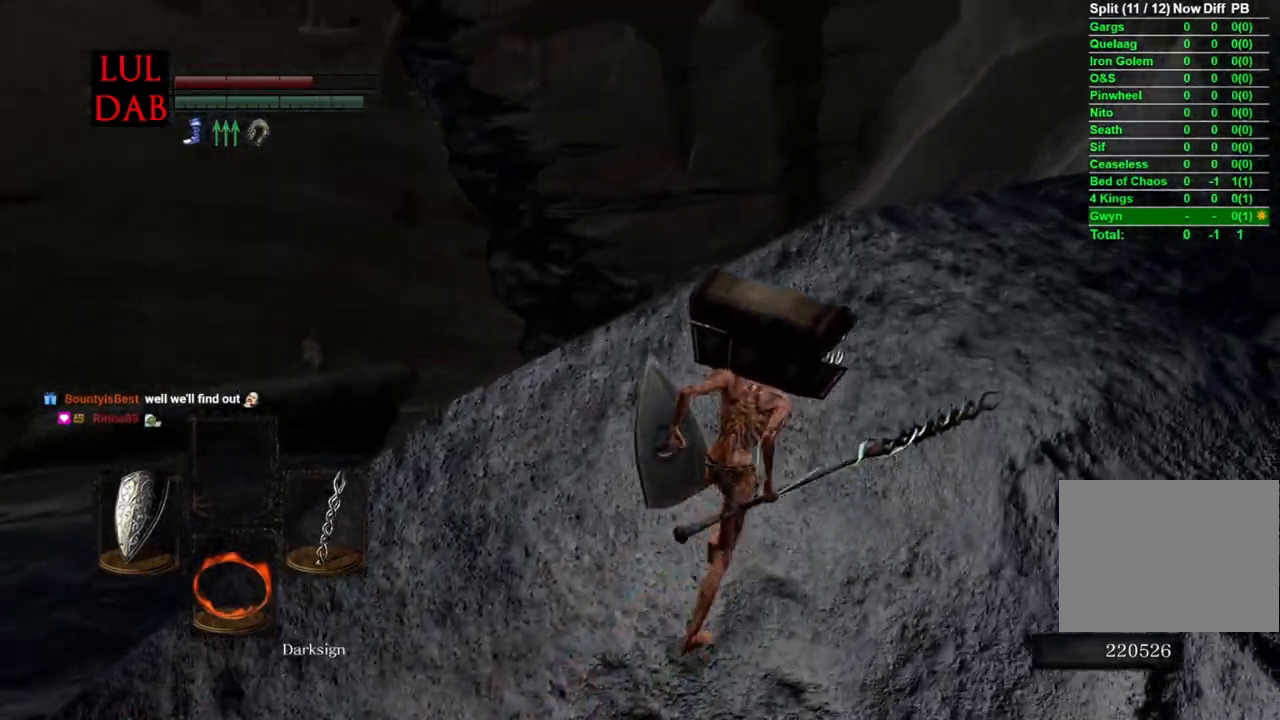
{"buttons": ["CIRCLE"], "left_stick": "up-right", "right_stick": "down-left"}
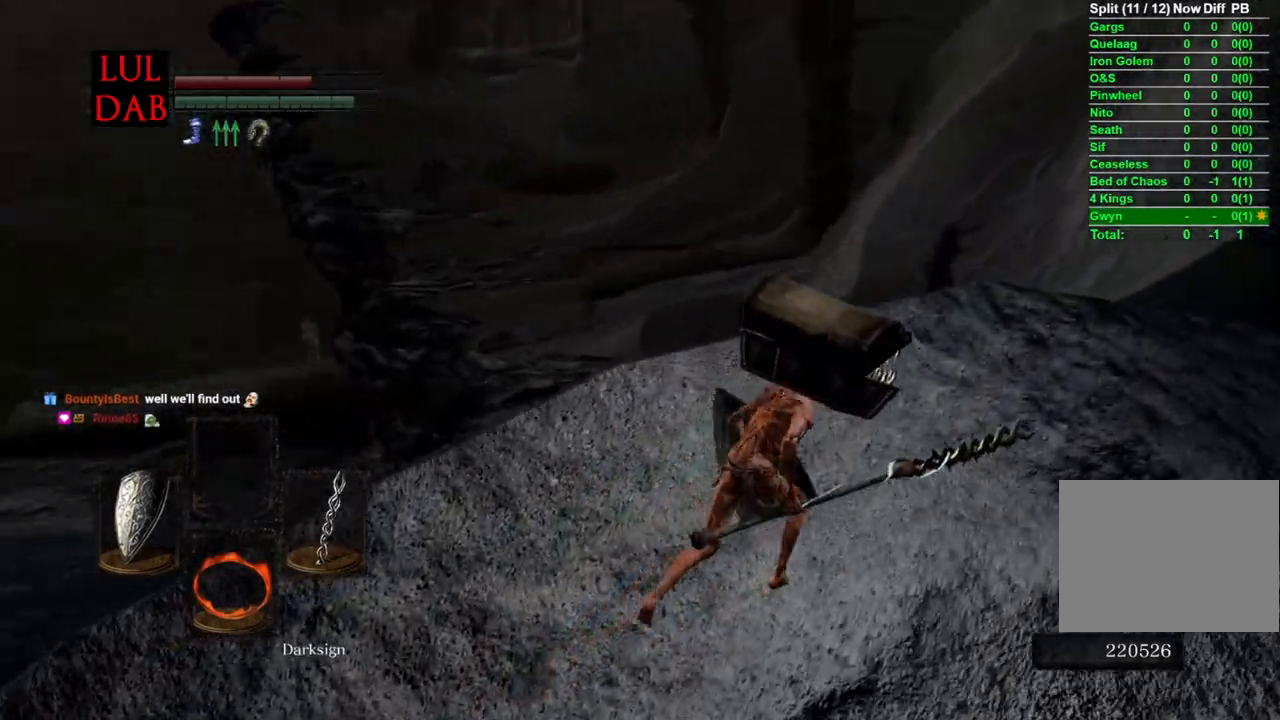
{"buttons": ["CIRCLE"], "left_stick": "up-right", "right_stick": "down-left", "events": [[17, "right_stick", "left"], [450, "right_stick", "down-left"]]}
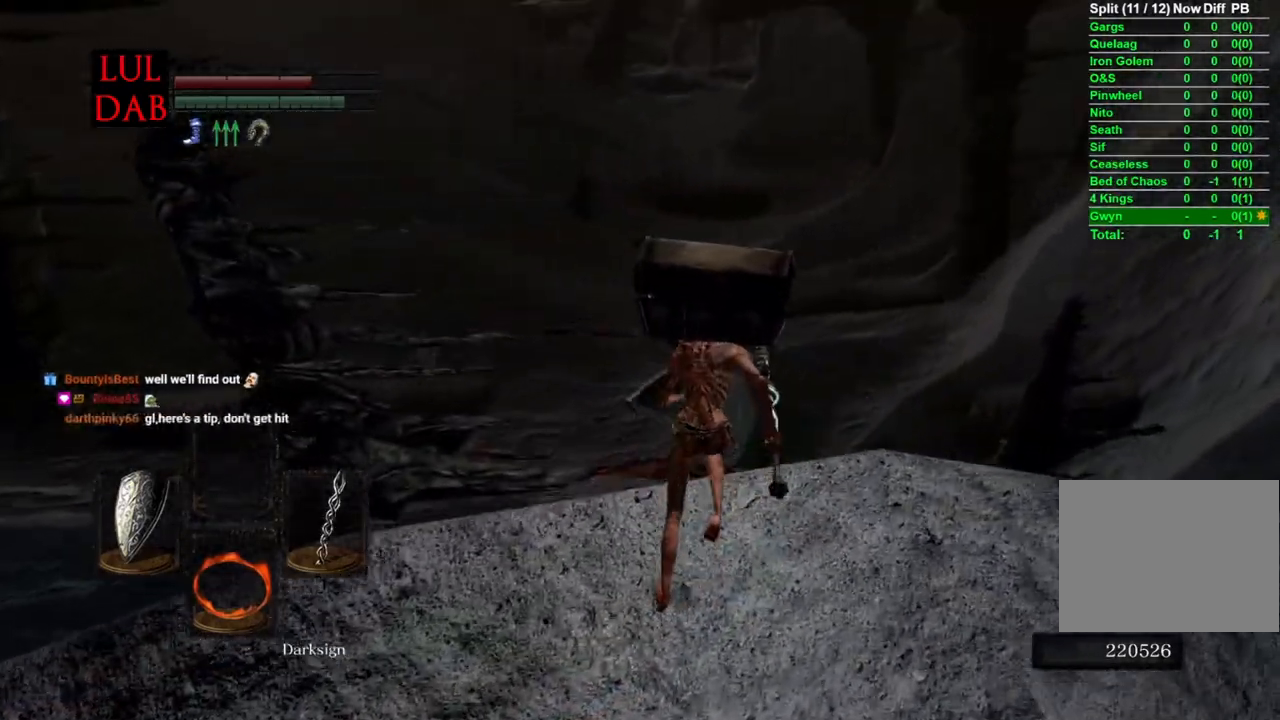
{"buttons": [], "left_stick": "up", "right_stick": "left", "events": [[50, "L3", "down"], [50, "left_stick", "up"], [183, "L3", "up"], [250, "right_stick", "left"], [350, "CIRCLE", "up"]]}
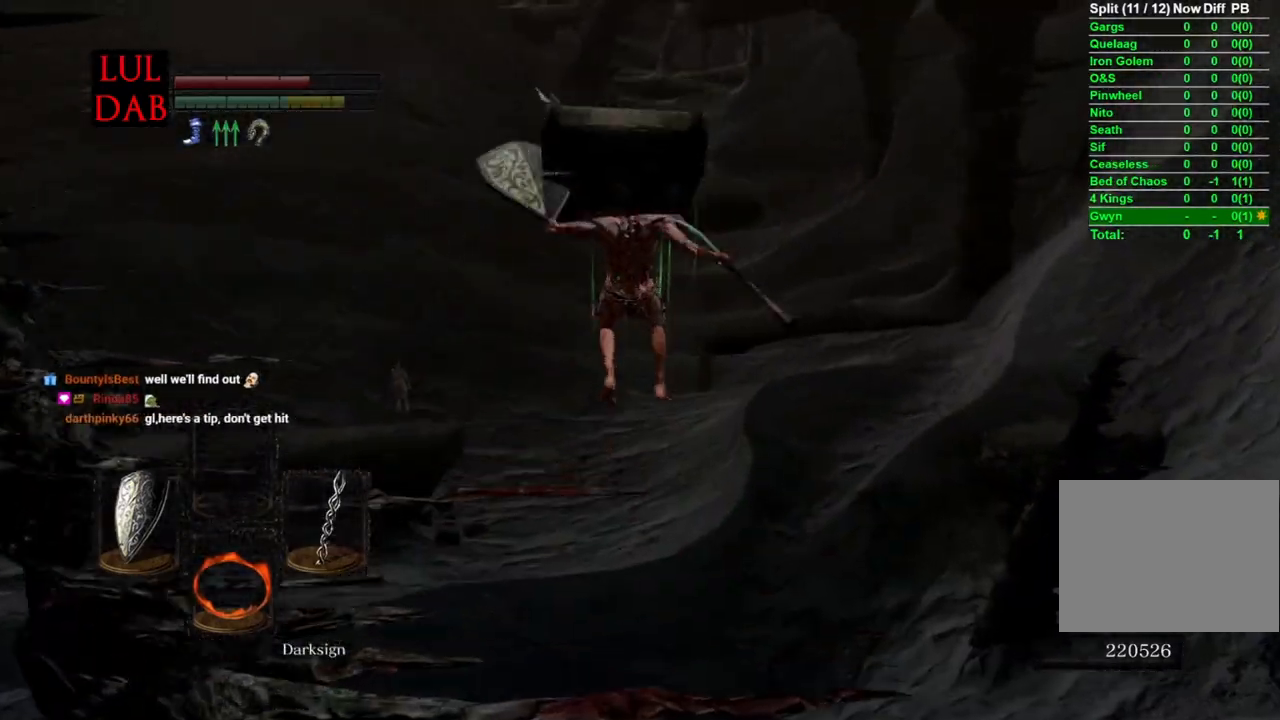
{"buttons": [], "left_stick": "center", "right_stick": "left", "events": [[67, "right_stick", "down-left"], [233, "right_stick", "center"], [333, "left_stick", "center"], [500, "right_stick", "left"]]}
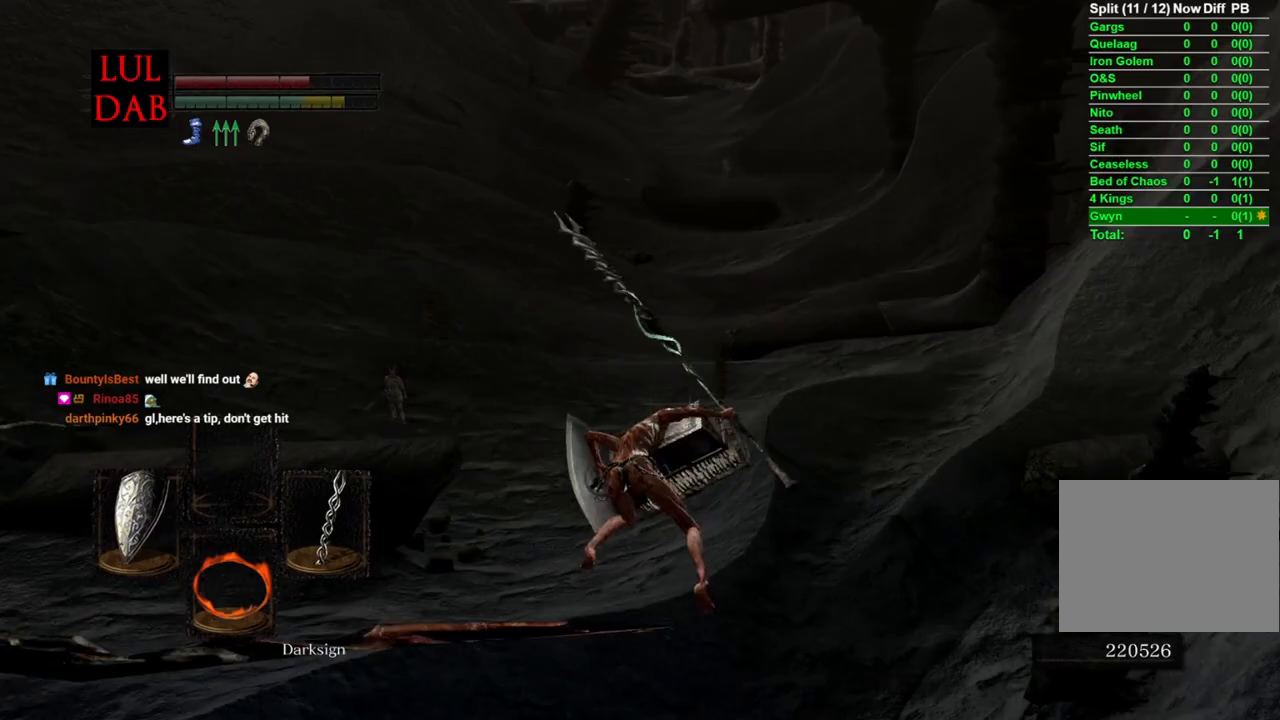
{"buttons": [], "left_stick": "left", "right_stick": "left"}
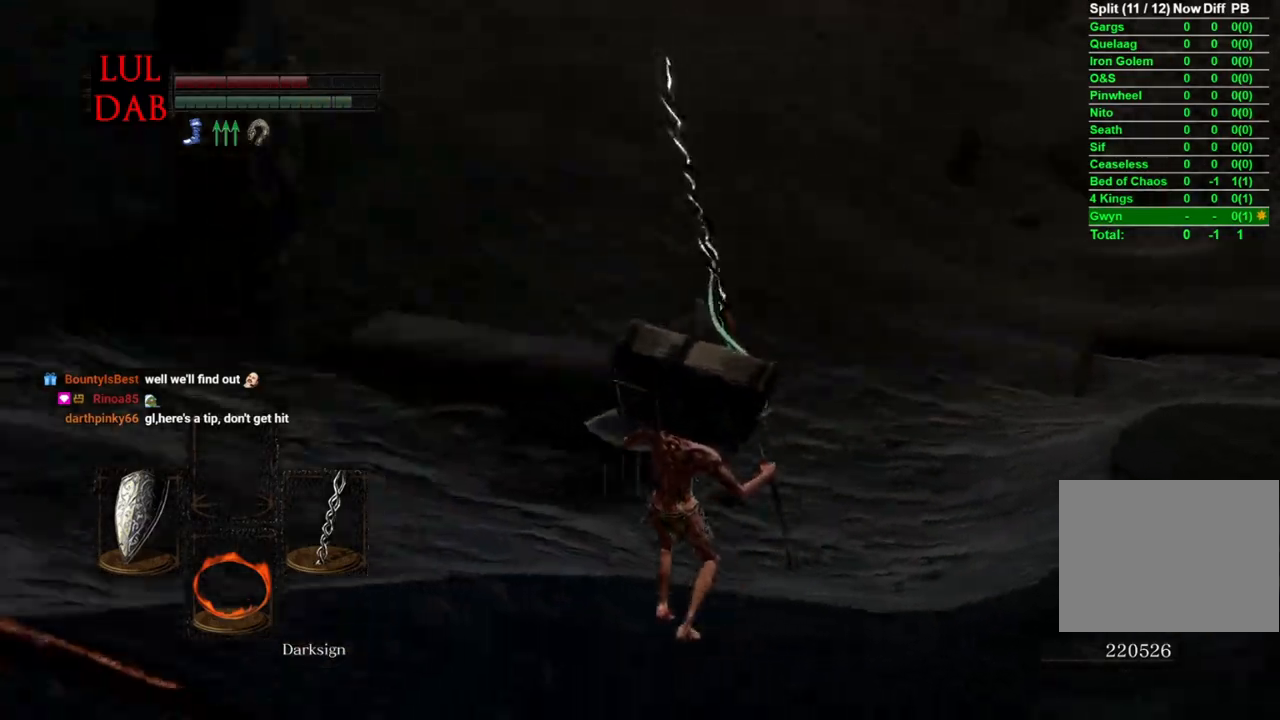
{"buttons": [], "left_stick": "left", "right_stick": "down-left"}
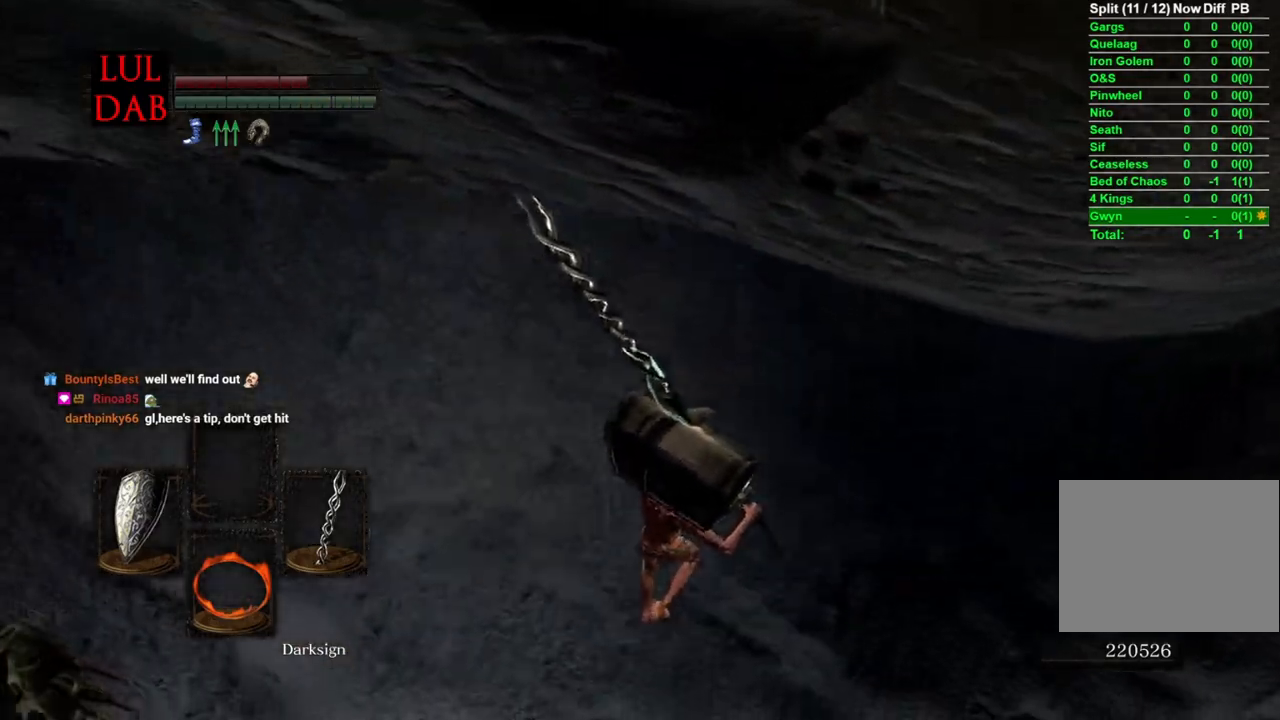
{"buttons": ["CIRCLE"], "left_stick": "left", "right_stick": "center", "events": [[183, "CIRCLE", "down"], [283, "CIRCLE", "up"], [367, "right_stick", "center"], [383, "CIRCLE", "down"]]}
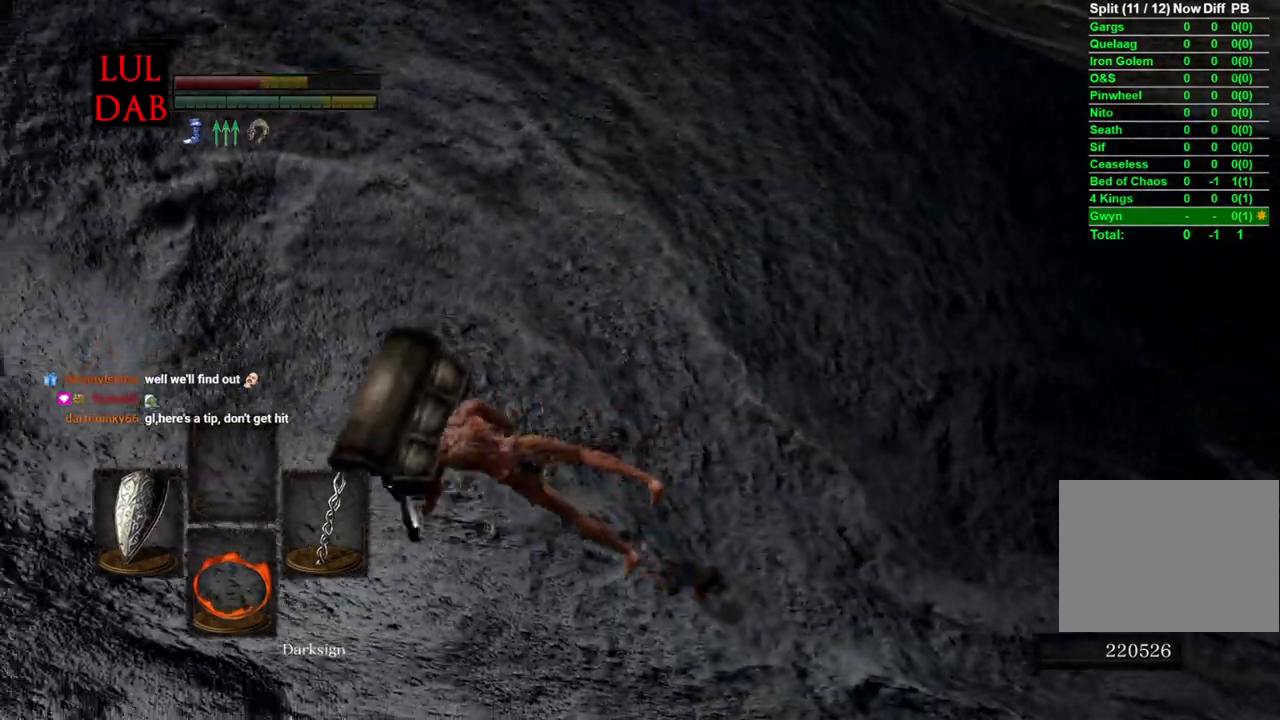
{"buttons": ["CIRCLE"], "left_stick": "left", "right_stick": "up-left", "events": [[300, "right_stick", "left"], [433, "right_stick", "up-left"]]}
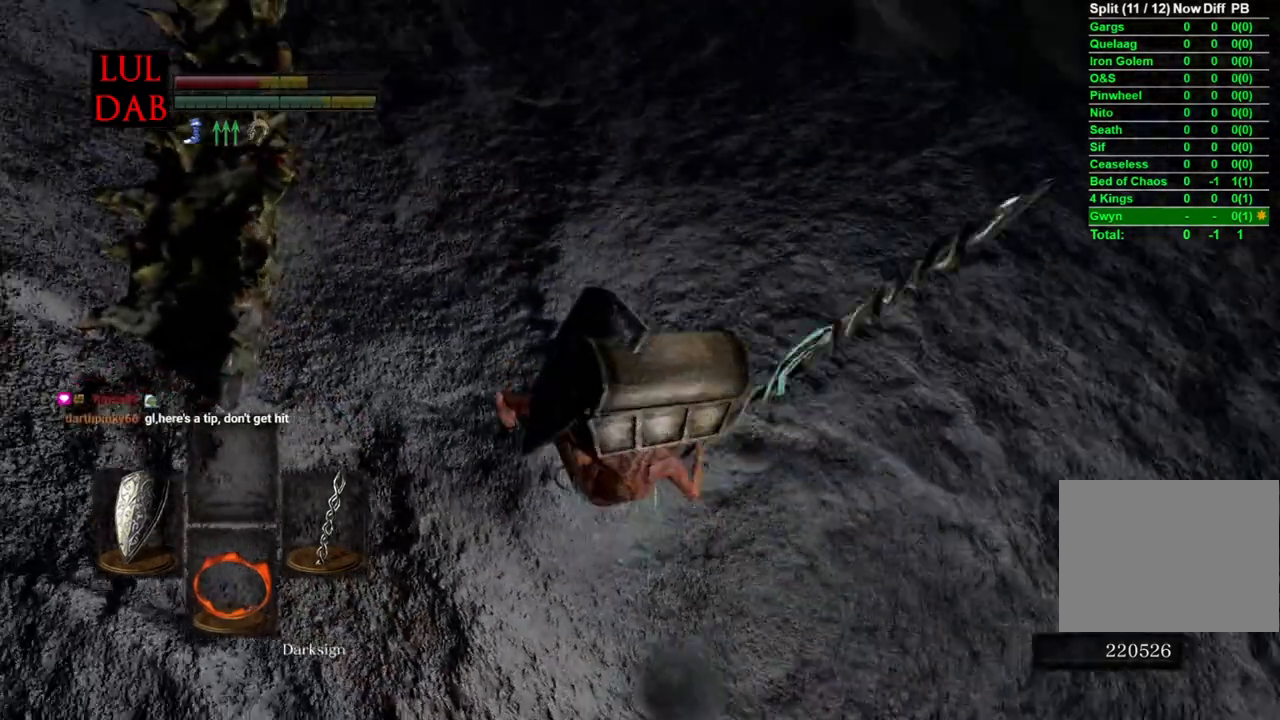
{"buttons": [], "left_stick": "up", "right_stick": "up-left", "events": [[17, "left_stick", "up-left"], [50, "CIRCLE", "up"], [133, "CIRCLE", "down"], [150, "left_stick", "up"], [250, "CIRCLE", "up"]]}
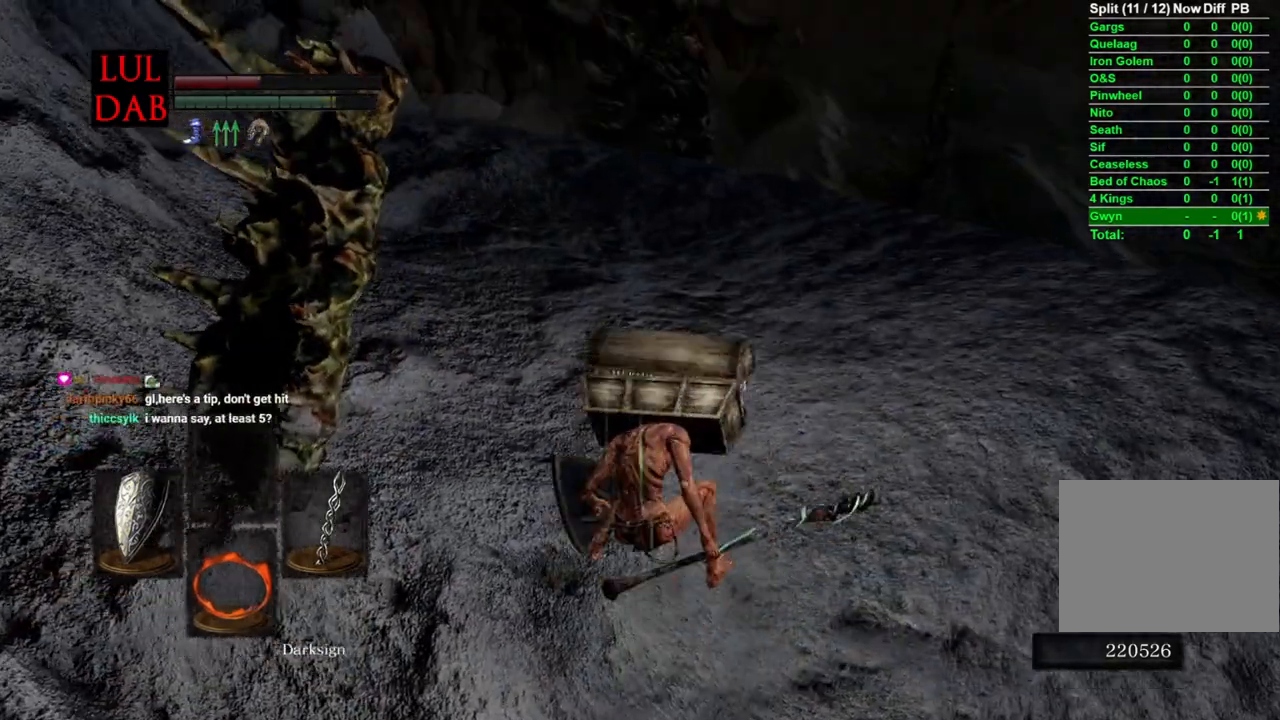
{"buttons": ["CIRCLE"], "left_stick": "up", "right_stick": "left", "events": [[133, "right_stick", "left"], [267, "CIRCLE", "down"]]}